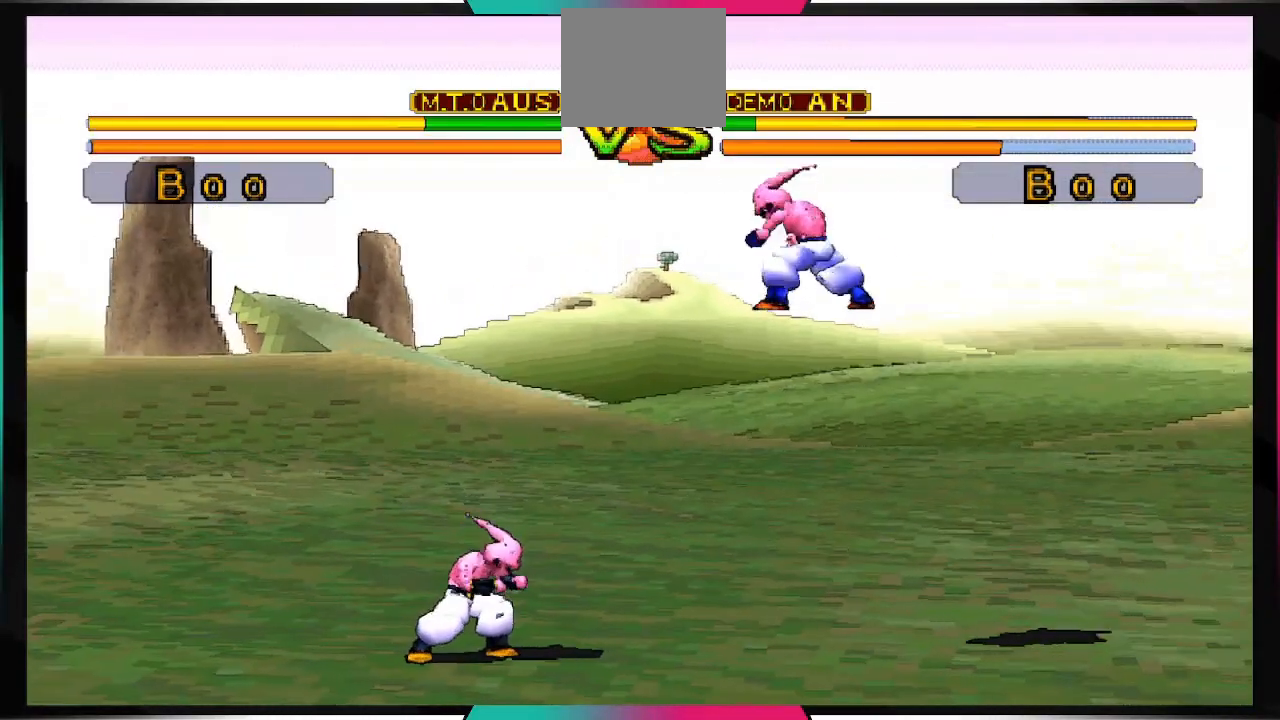
Gameplay with a controller (PlayStation layout); each line is a JSON object with the inputs held at the frame after it. "events" lists button and stick changes between this image and that frame as [ms after this image, input, new state], when the widget could be followed in between. Not read: L3 R3.
{"buttons": ["DPAD_DOWN"], "left_stick": "center", "right_stick": "center", "events": [[67, "DPAD_RIGHT", "down"], [167, "DPAD_RIGHT", "up"], [300, "DPAD_LEFT", "down"], [367, "DPAD_LEFT", "up"], [433, "DPAD_DOWN", "down"]]}
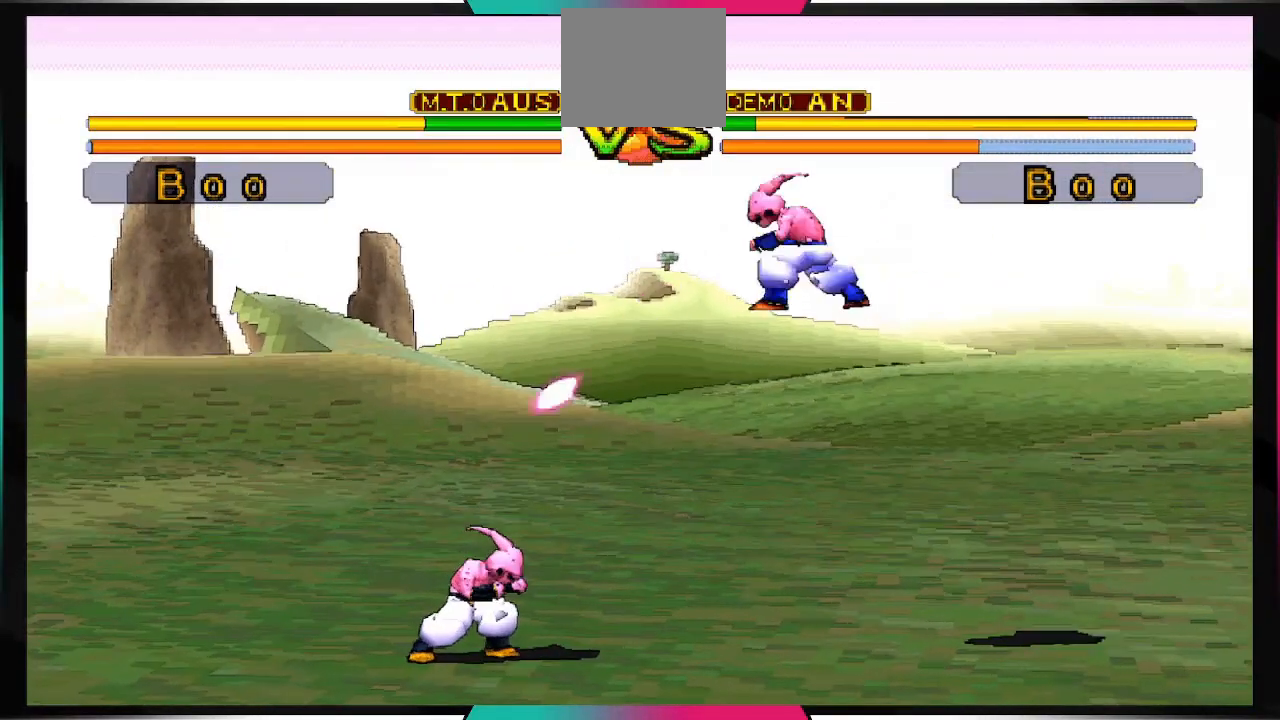
{"buttons": ["TRIANGLE"], "left_stick": "center", "right_stick": "center", "events": [[33, "DPAD_DOWN", "up"], [133, "DPAD_UP", "down"], [167, "TRIANGLE", "down"], [300, "DPAD_UP", "up"]]}
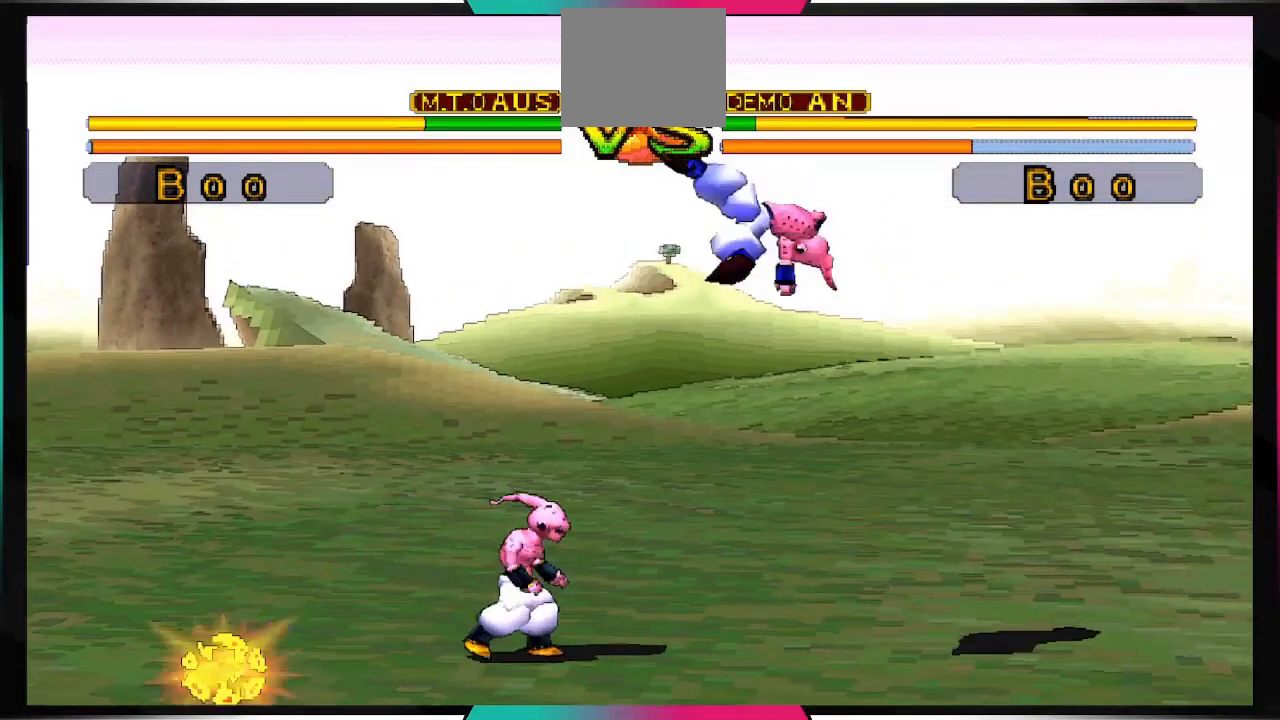
{"buttons": ["TRIANGLE"], "left_stick": "center", "right_stick": "center", "events": []}
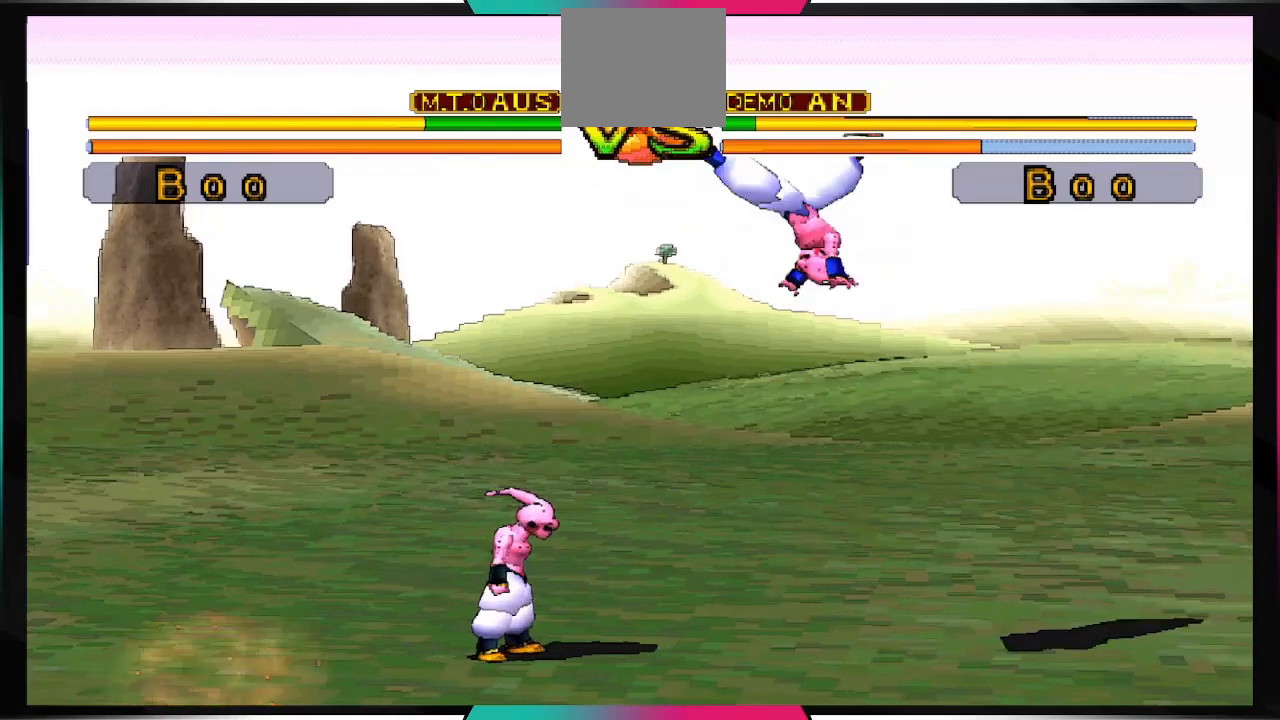
{"buttons": [], "left_stick": "center", "right_stick": "center", "events": [[67, "TRIANGLE", "up"]]}
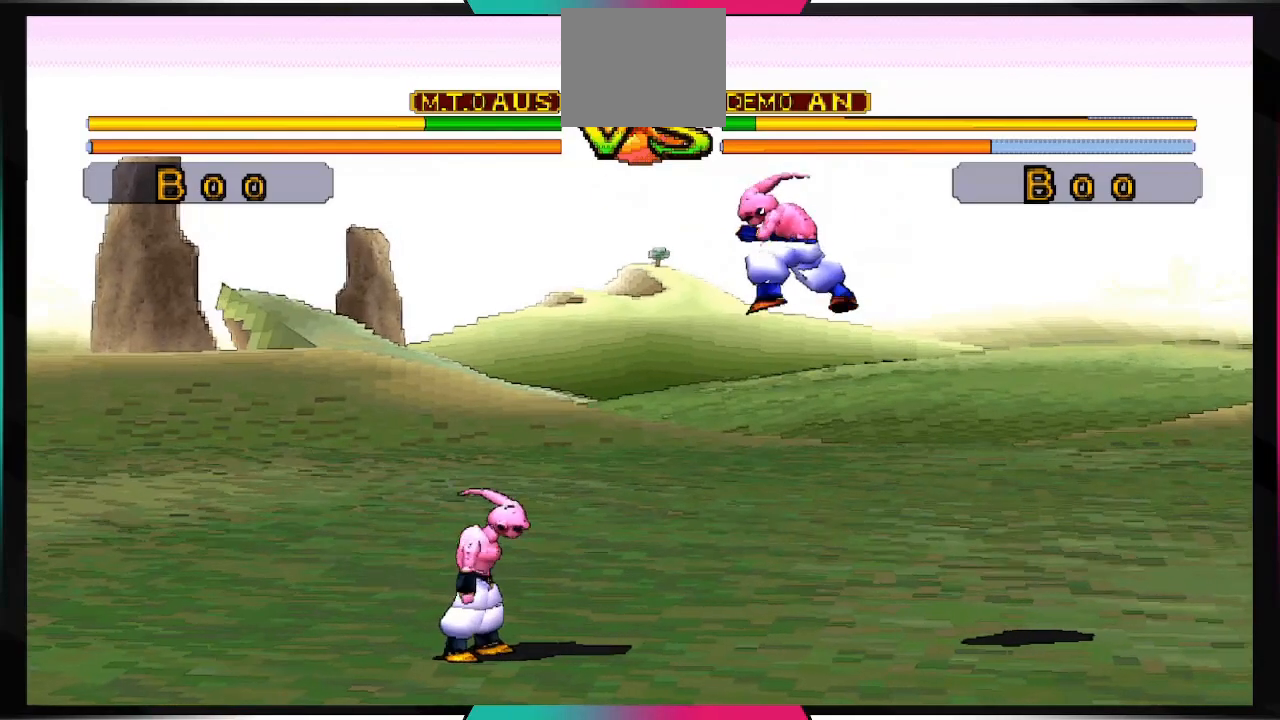
{"buttons": [], "left_stick": "center", "right_stick": "center", "events": []}
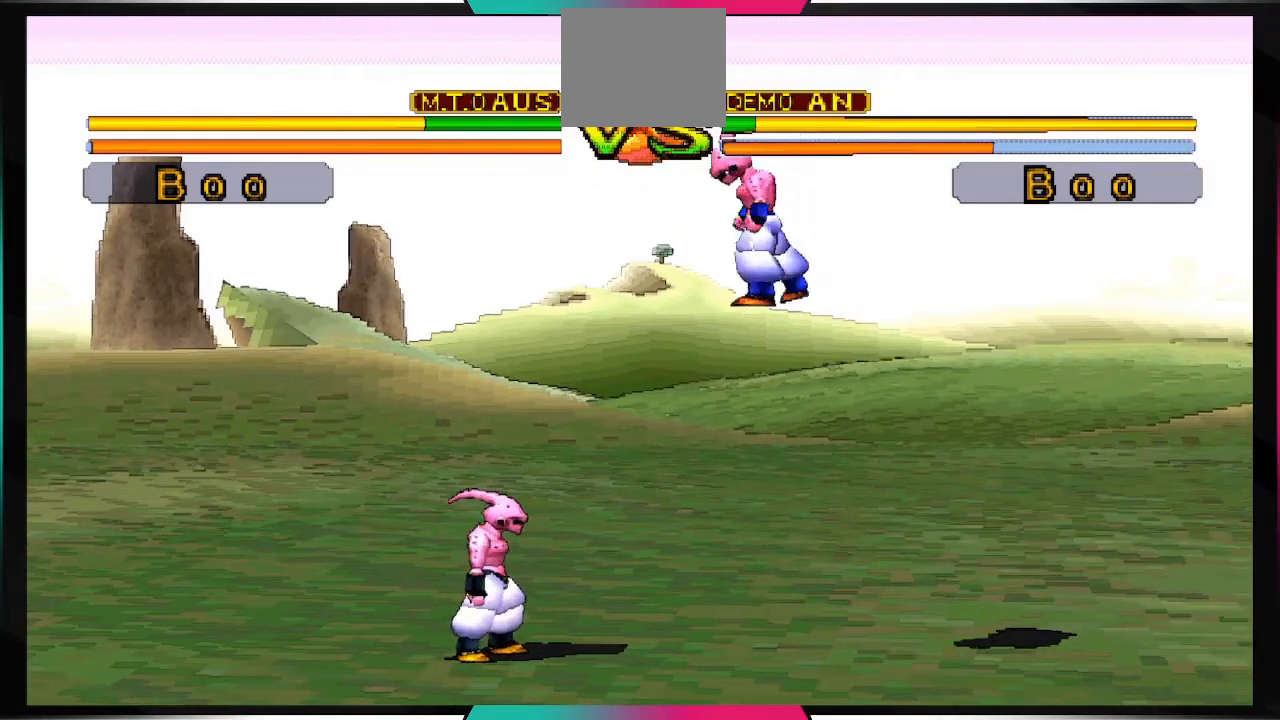
{"buttons": [], "left_stick": "center", "right_stick": "center", "events": []}
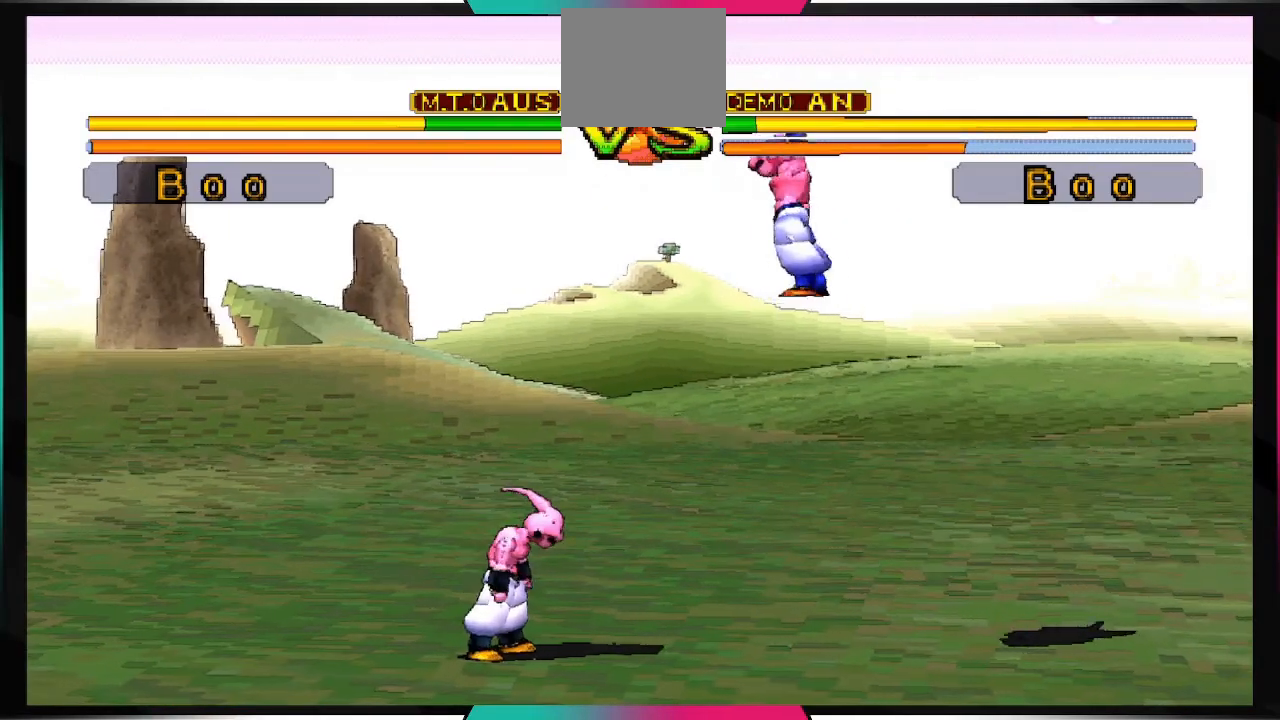
{"buttons": [], "left_stick": "center", "right_stick": "center", "events": []}
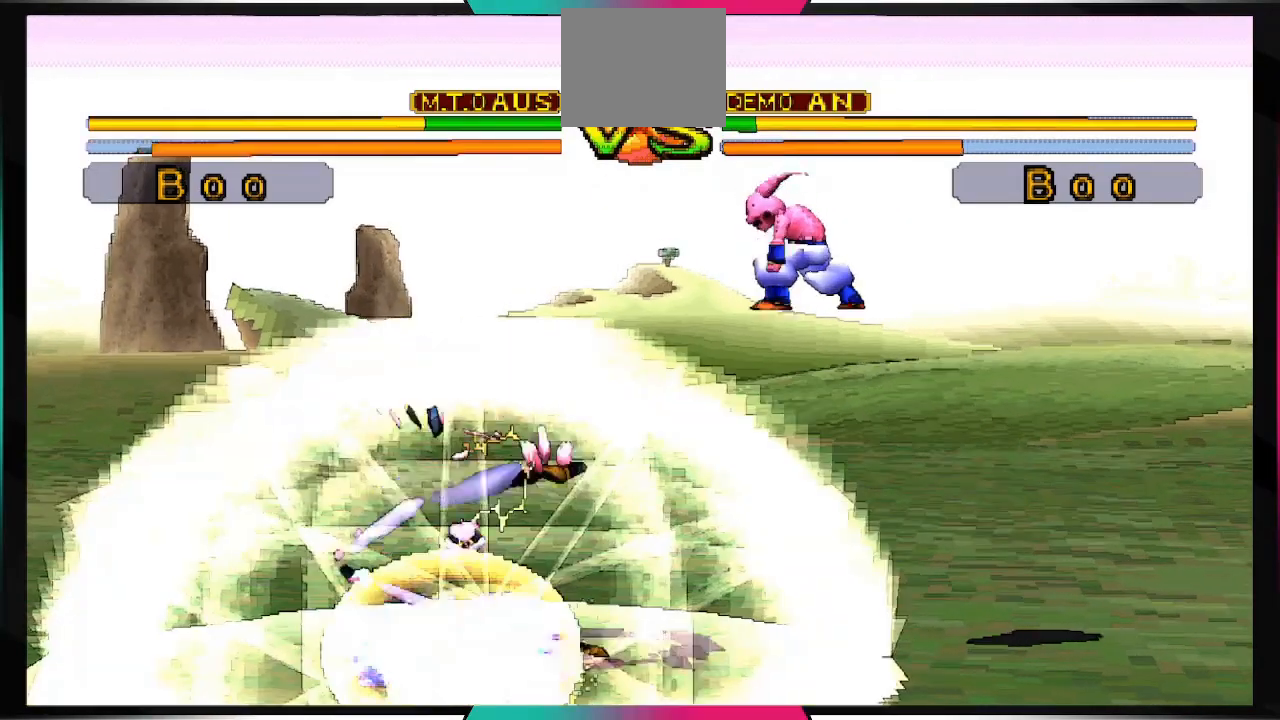
{"buttons": [], "left_stick": "center", "right_stick": "center", "events": []}
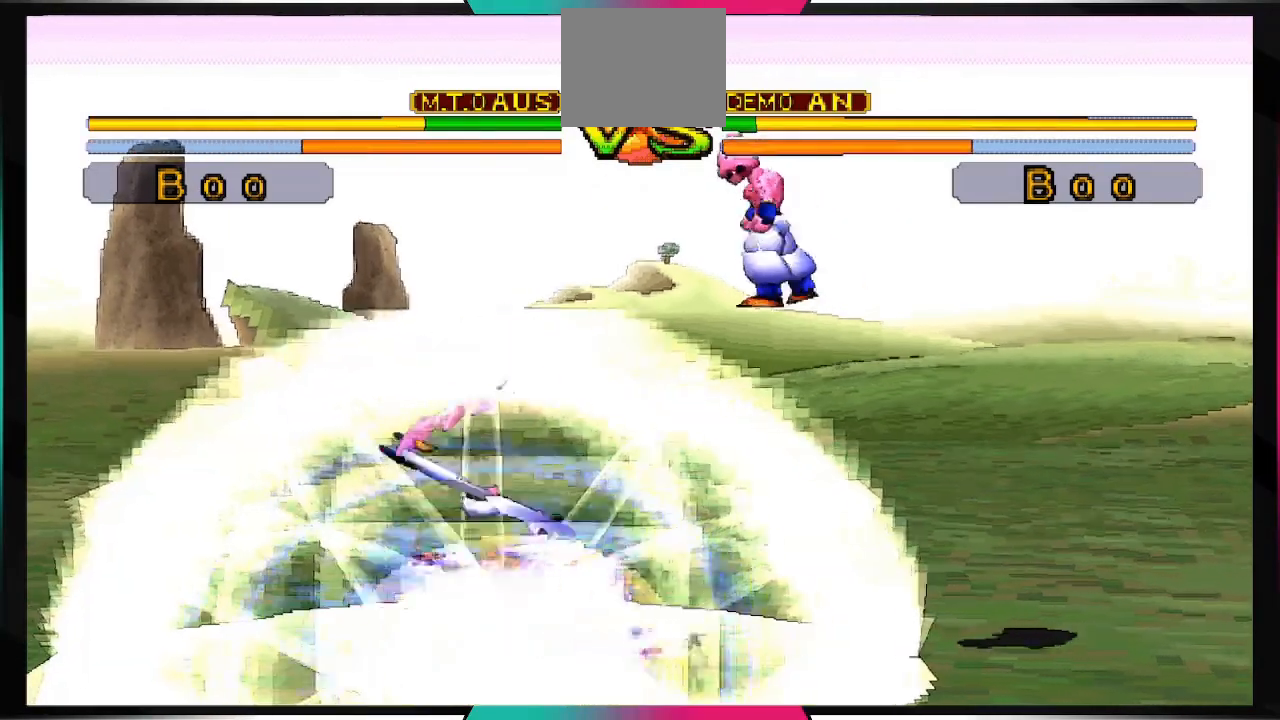
{"buttons": [], "left_stick": "center", "right_stick": "center", "events": []}
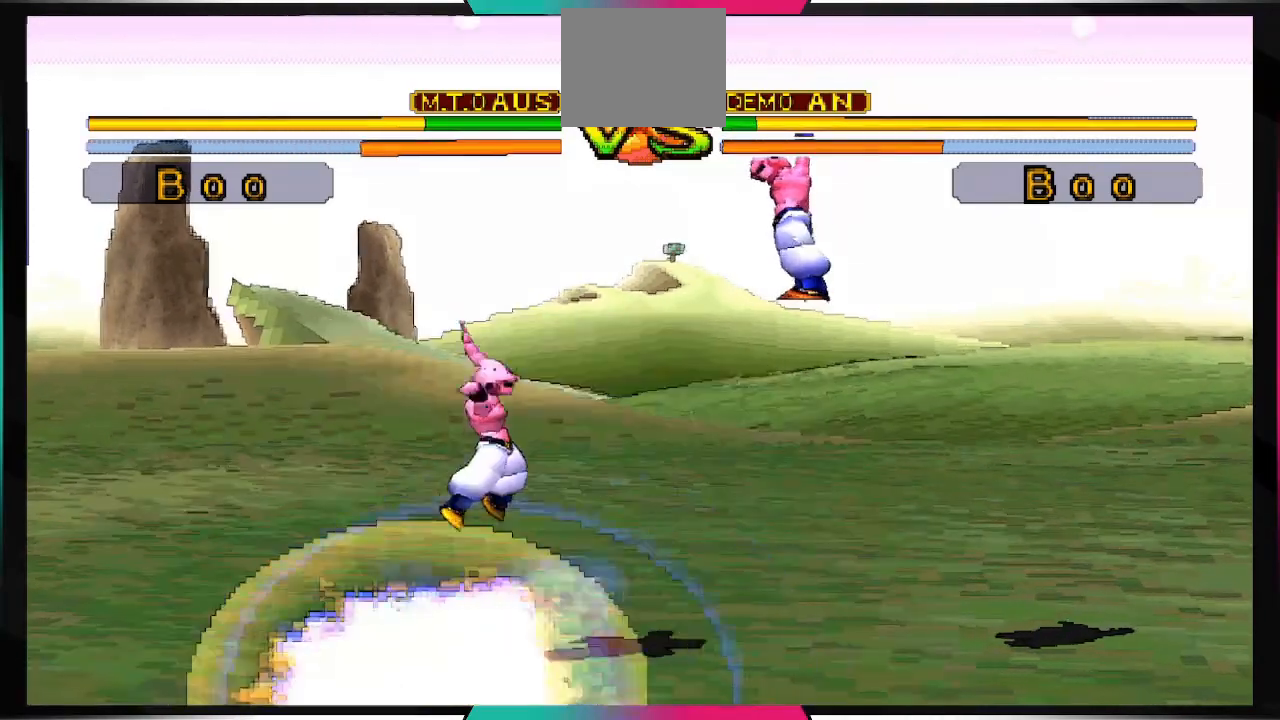
{"buttons": ["CROSS", "SQUARE"], "left_stick": "center", "right_stick": "center", "events": [[433, "CROSS", "down"], [433, "SQUARE", "down"]]}
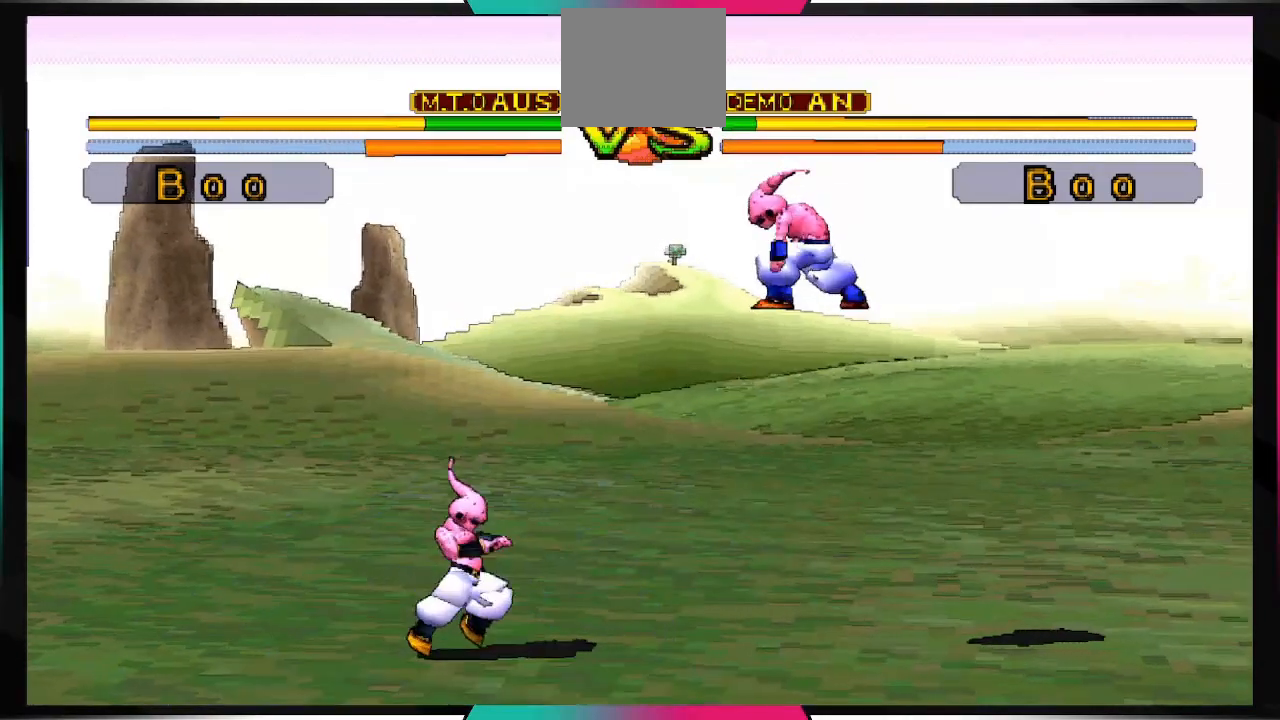
{"buttons": ["CROSS", "SQUARE"], "left_stick": "center", "right_stick": "center", "events": []}
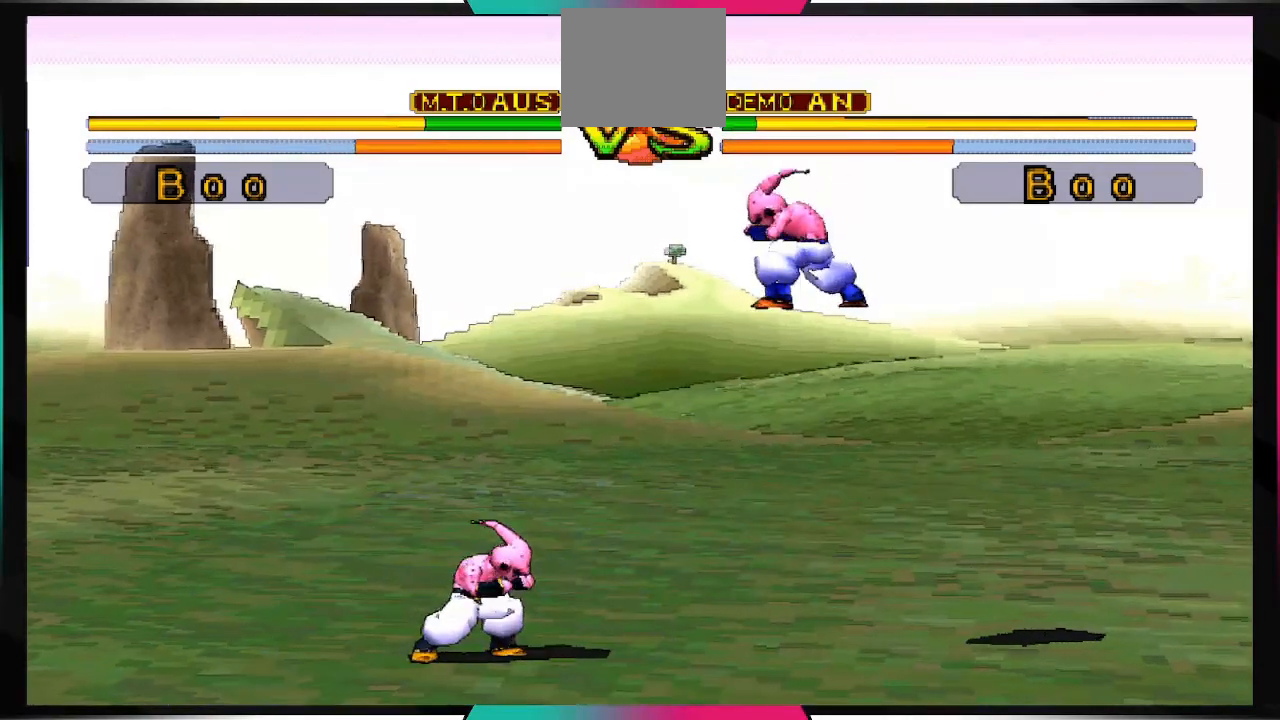
{"buttons": [], "left_stick": "center", "right_stick": "center", "events": [[333, "CROSS", "up"], [400, "SQUARE", "up"]]}
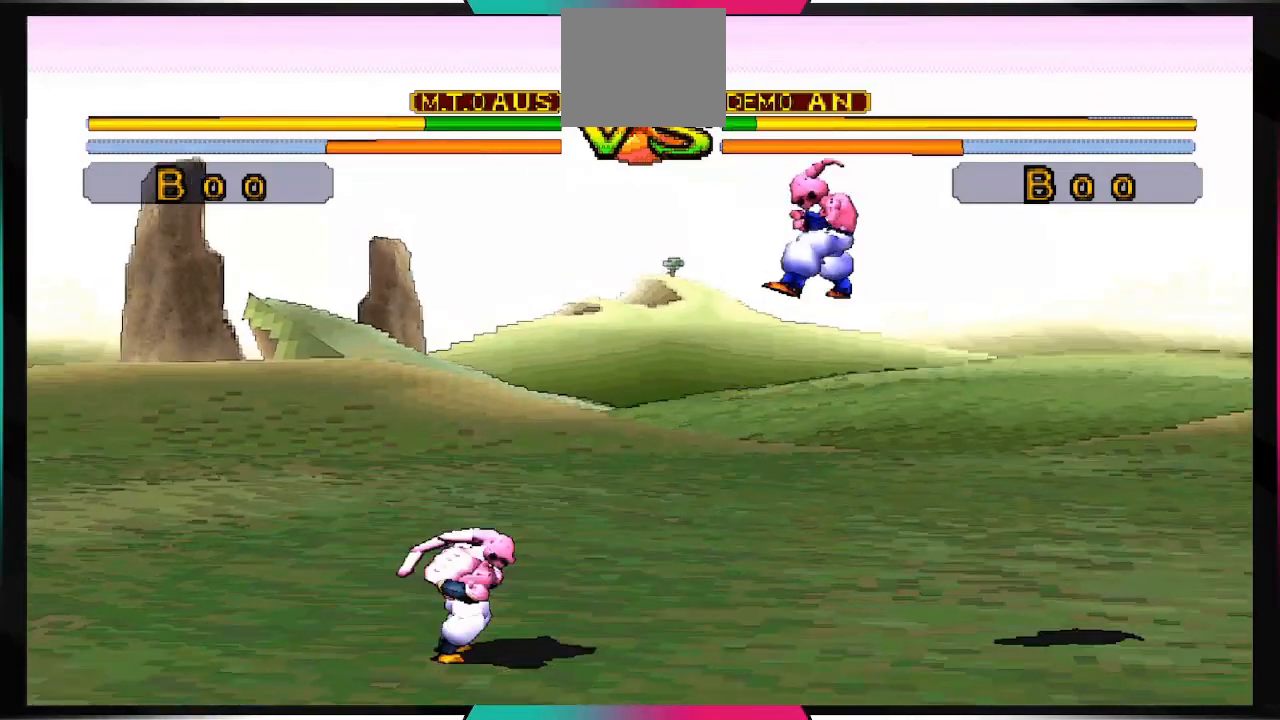
{"buttons": [], "left_stick": "center", "right_stick": "center", "events": []}
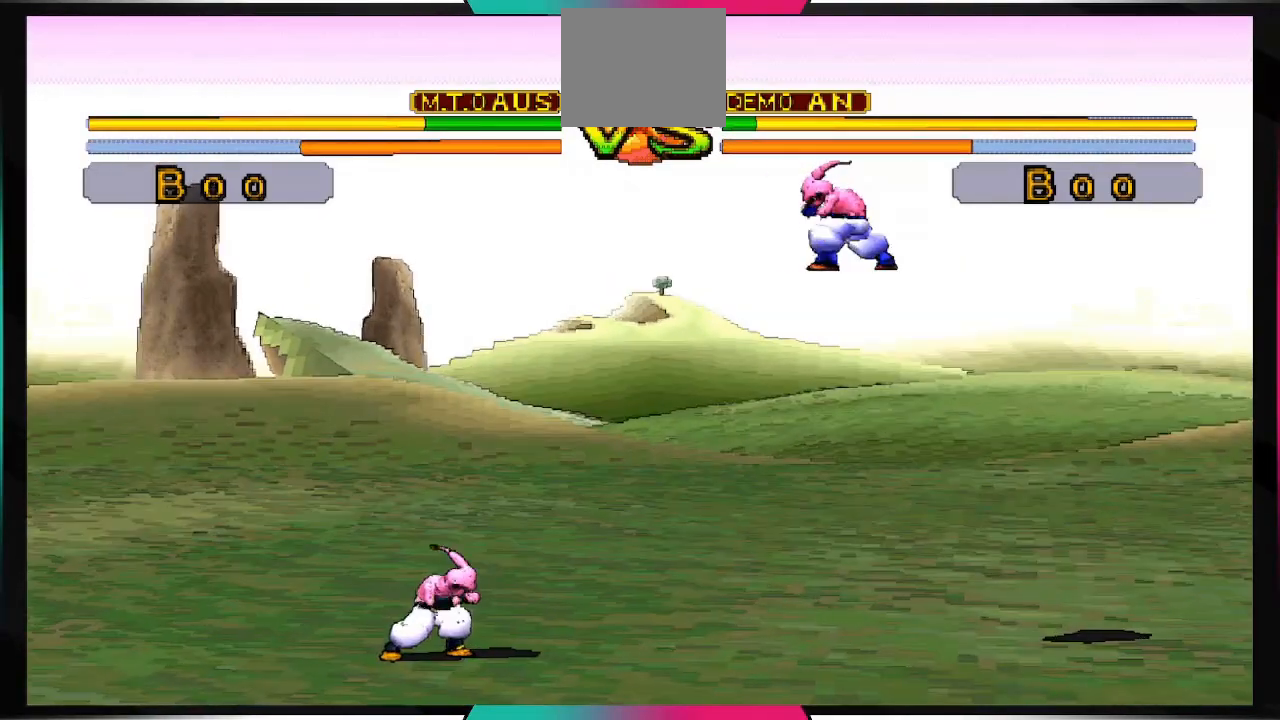
{"buttons": ["DPAD_LEFT"], "left_stick": "center", "right_stick": "center", "events": [[200, "DPAD_LEFT", "down"]]}
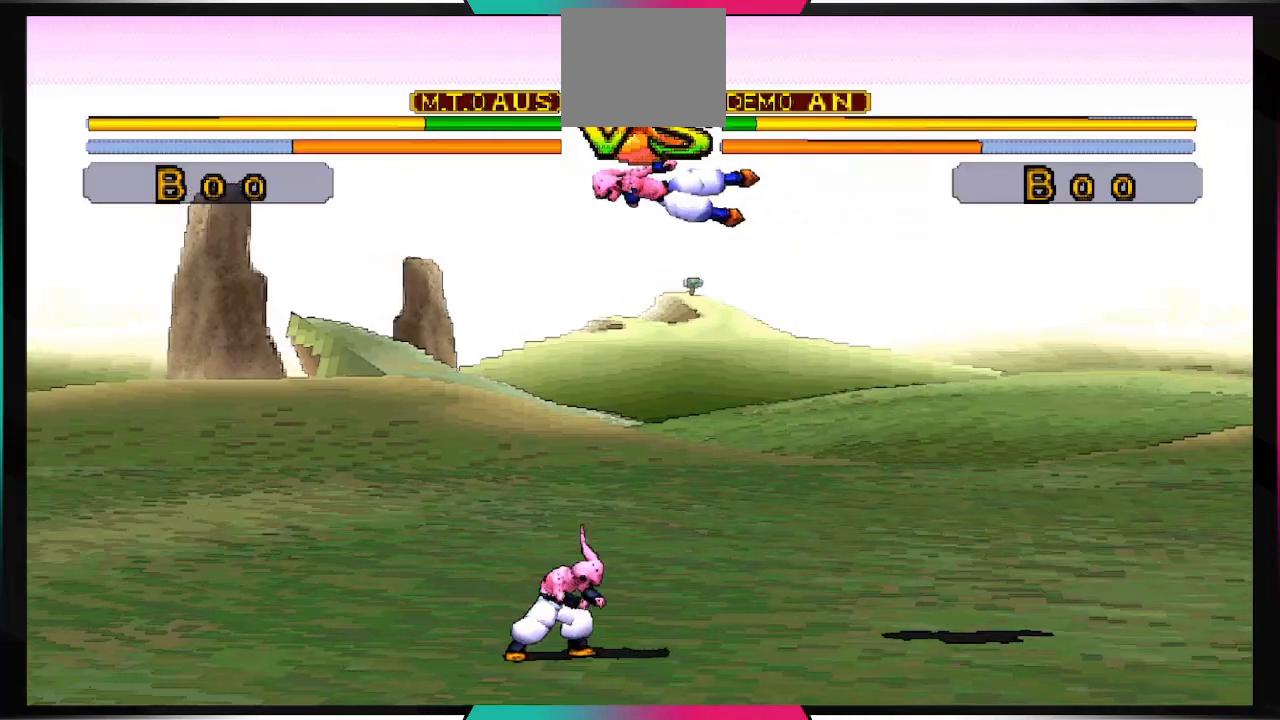
{"buttons": ["DPAD_LEFT"], "left_stick": "center", "right_stick": "center", "events": []}
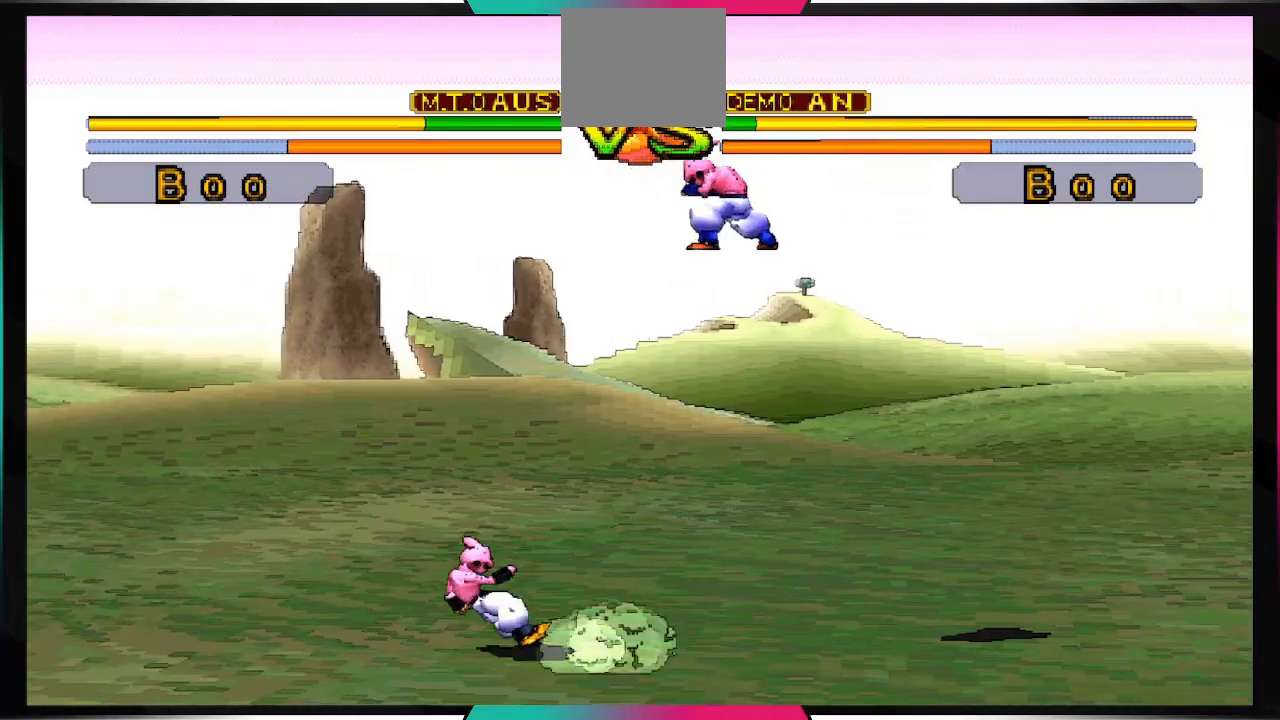
{"buttons": [], "left_stick": "center", "right_stick": "center", "events": [[267, "DPAD_LEFT", "up"]]}
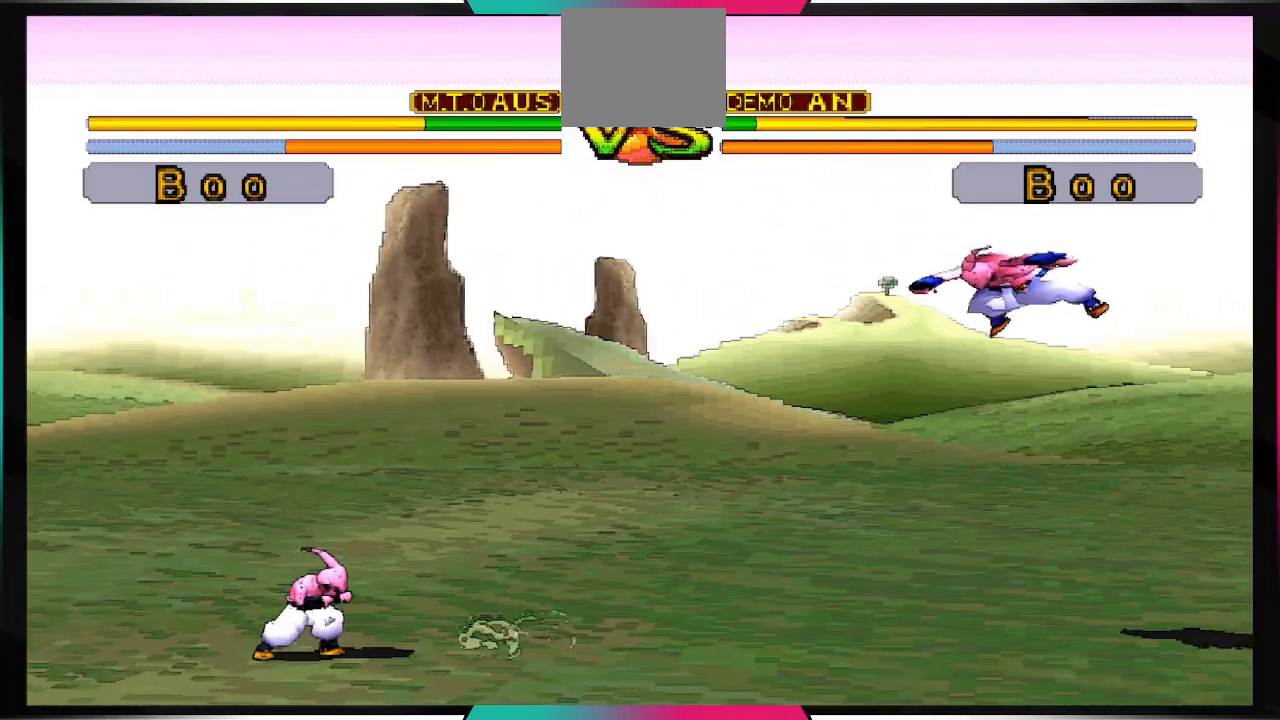
{"buttons": ["DPAD_UP", "DPAD_RIGHT"], "left_stick": "center", "right_stick": "center", "events": [[433, "DPAD_RIGHT", "down"], [500, "DPAD_UP", "down"]]}
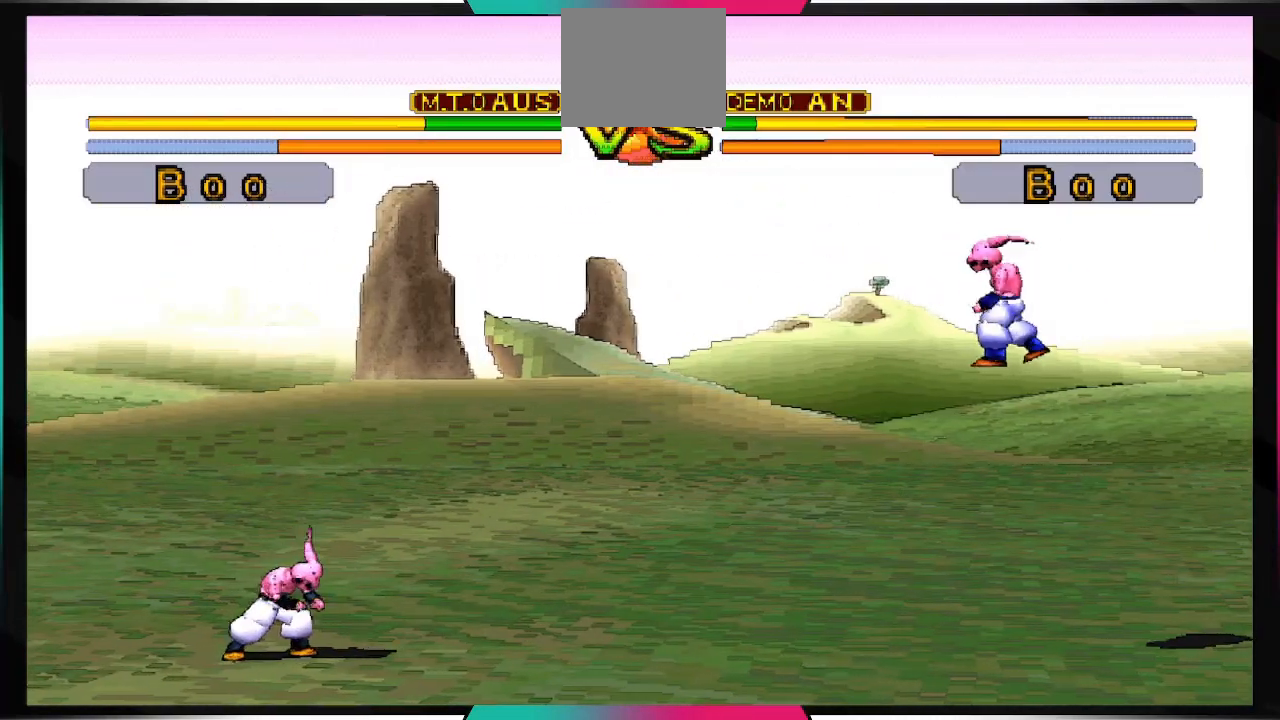
{"buttons": ["DPAD_UP", "DPAD_RIGHT"], "left_stick": "center", "right_stick": "center", "events": []}
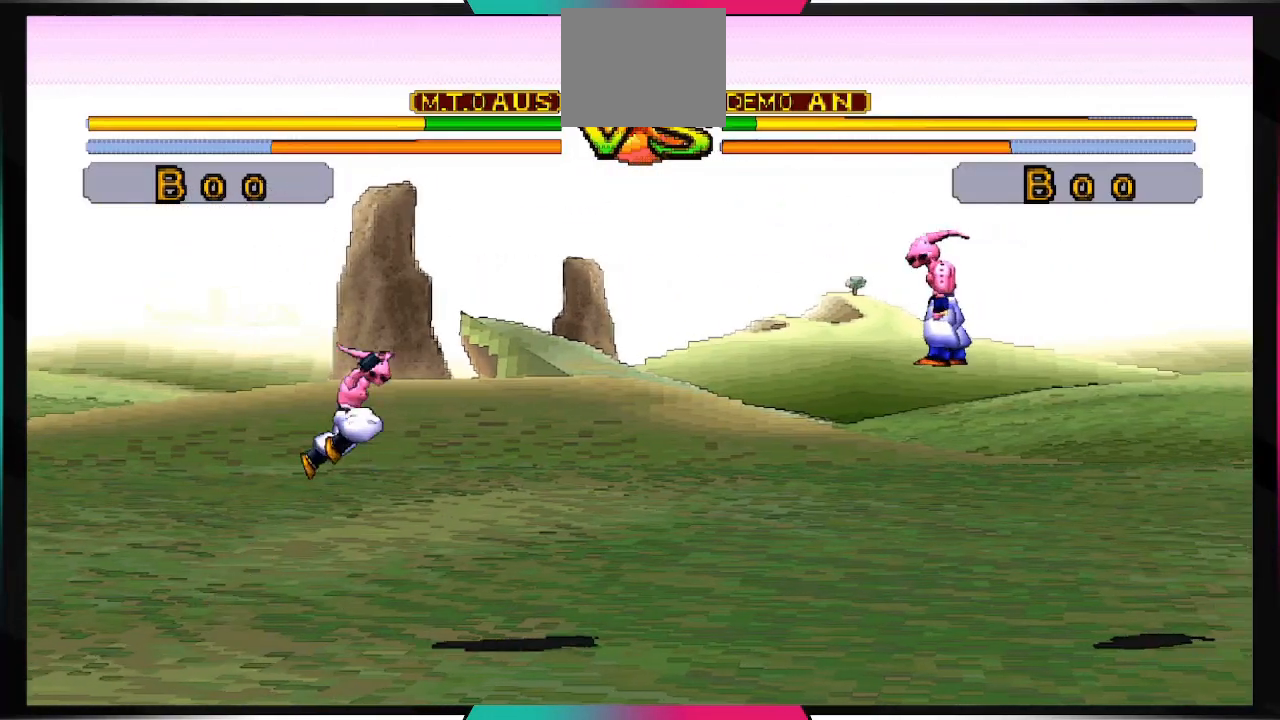
{"buttons": [], "left_stick": "center", "right_stick": "center", "events": [[100, "DPAD_UP", "up"], [167, "DPAD_RIGHT", "up"]]}
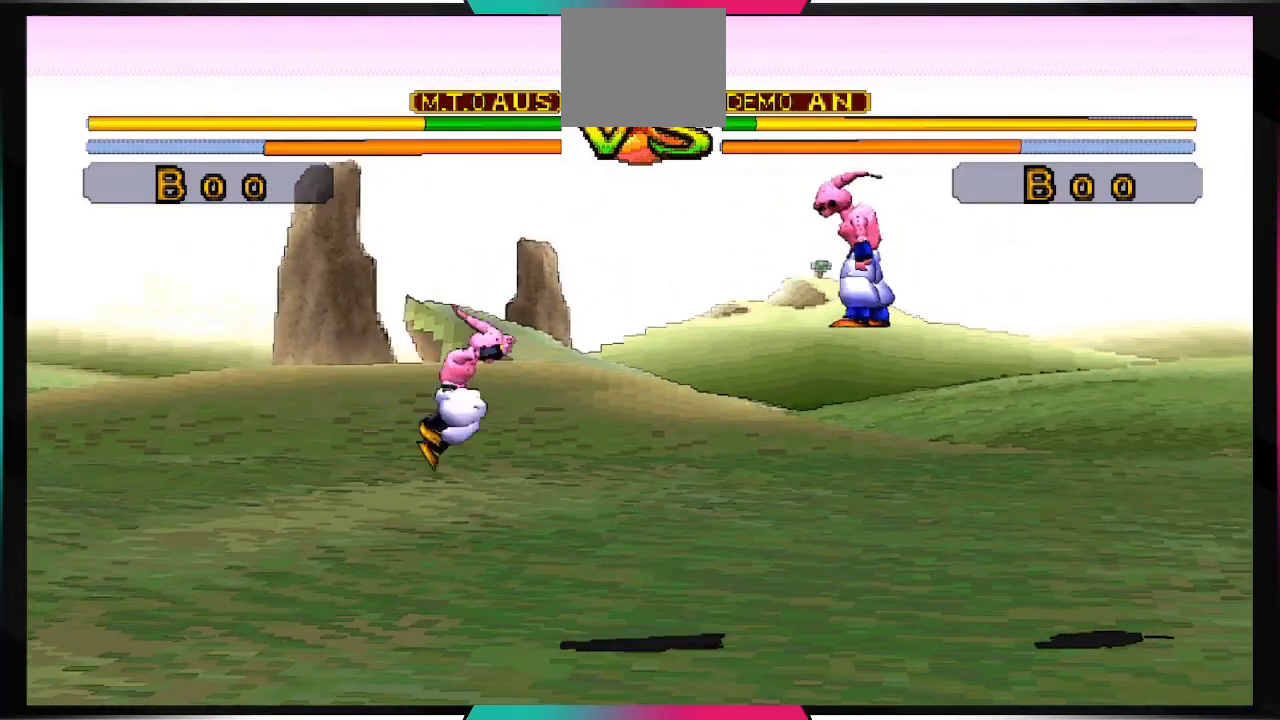
{"buttons": [], "left_stick": "center", "right_stick": "center", "events": []}
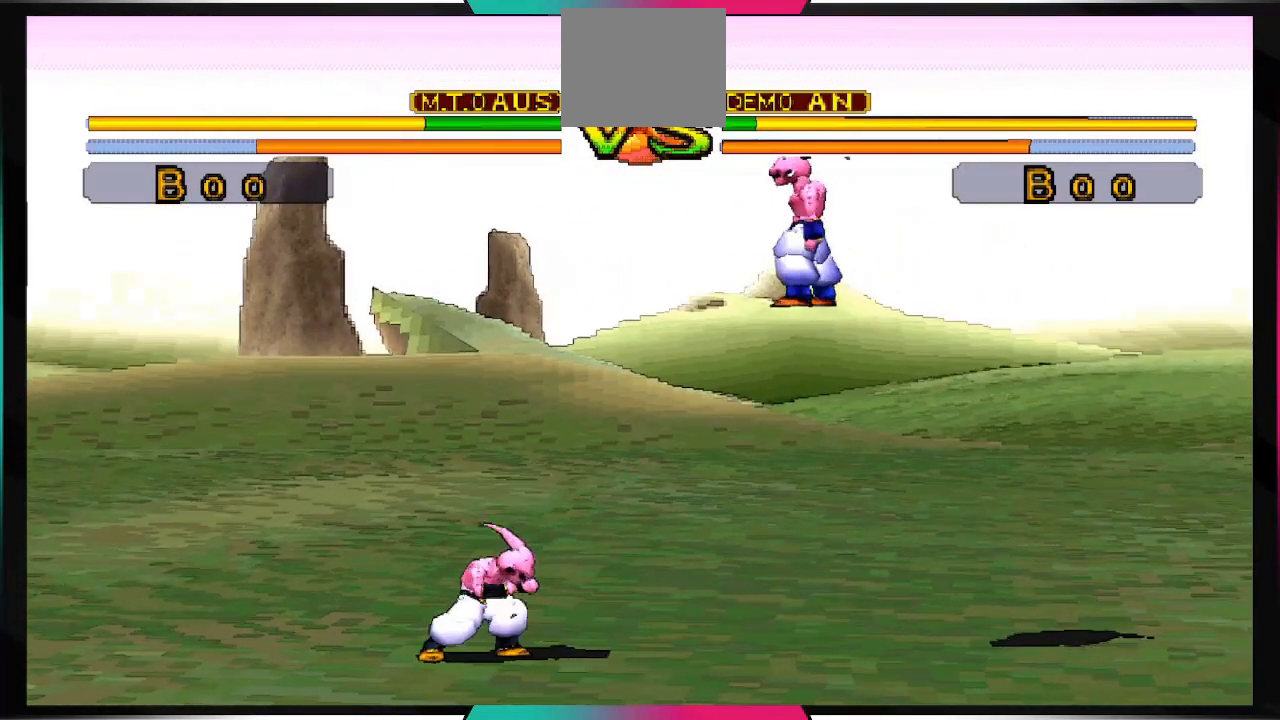
{"buttons": ["CROSS", "DPAD_DOWN"], "left_stick": "center", "right_stick": "center", "events": [[33, "DPAD_DOWN", "down"], [100, "CROSS", "down"]]}
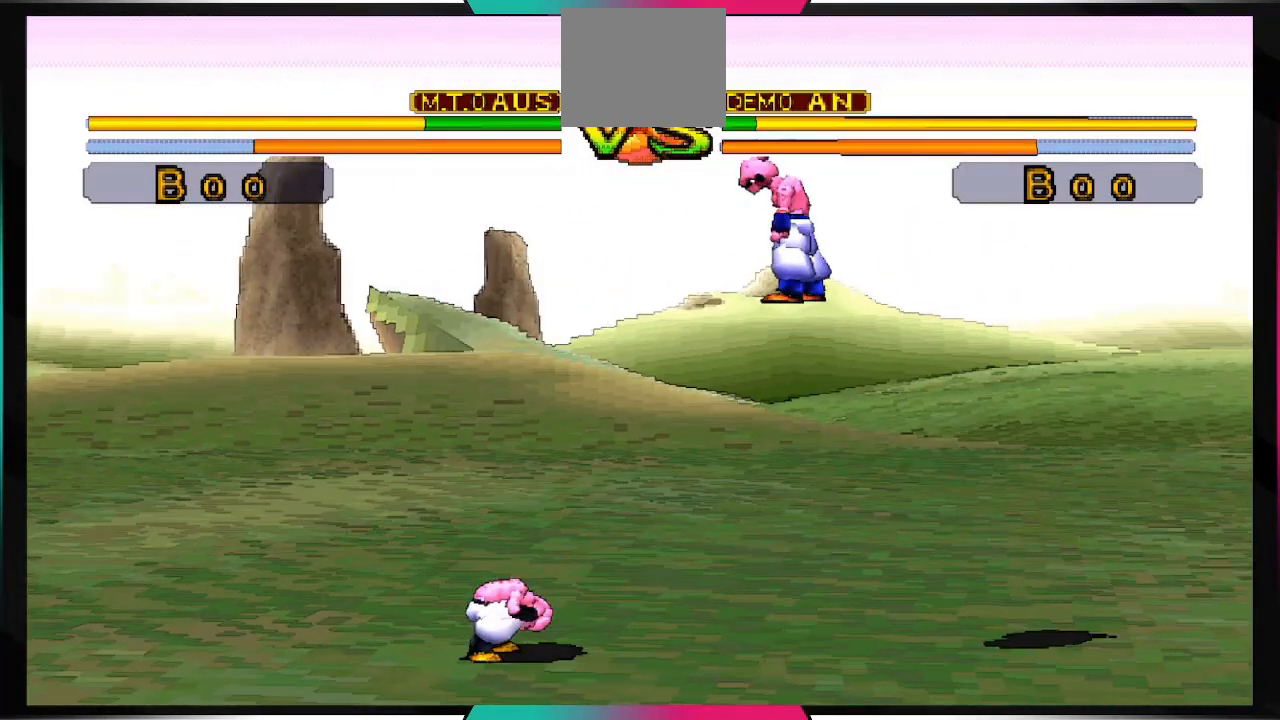
{"buttons": ["CROSS", "DPAD_DOWN"], "left_stick": "center", "right_stick": "center", "events": []}
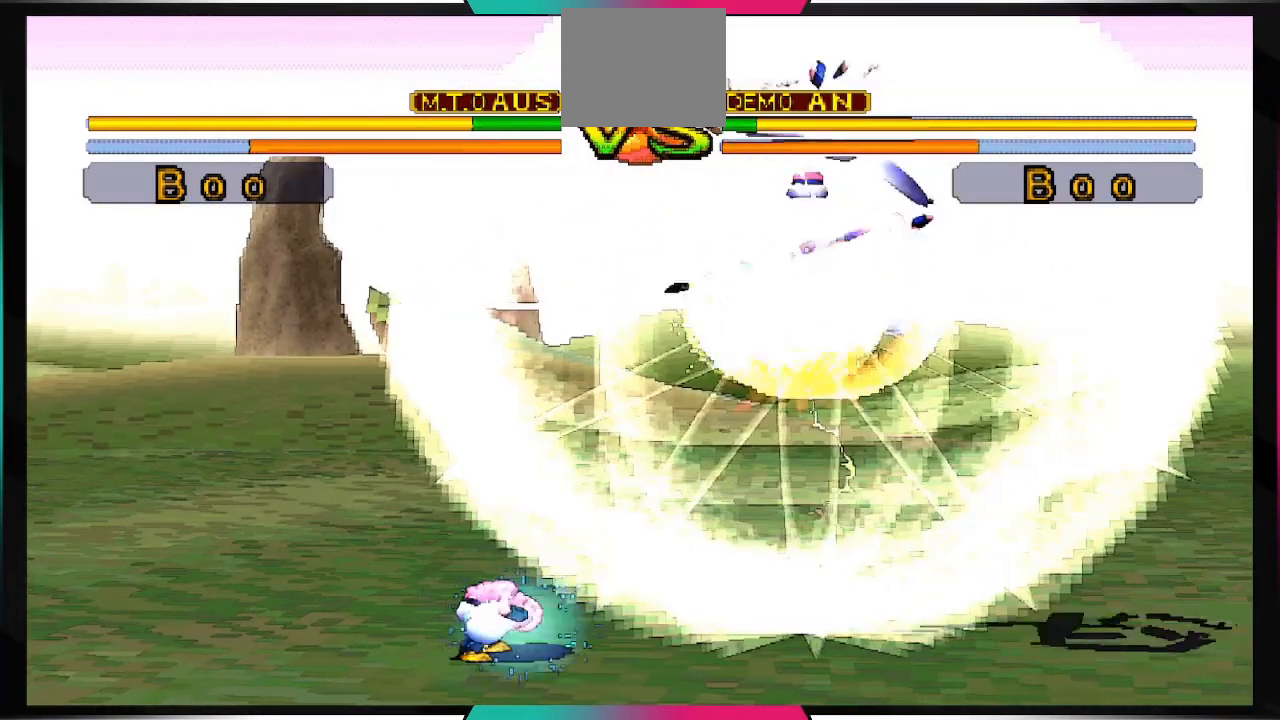
{"buttons": ["CROSS", "DPAD_DOWN"], "left_stick": "center", "right_stick": "center", "events": []}
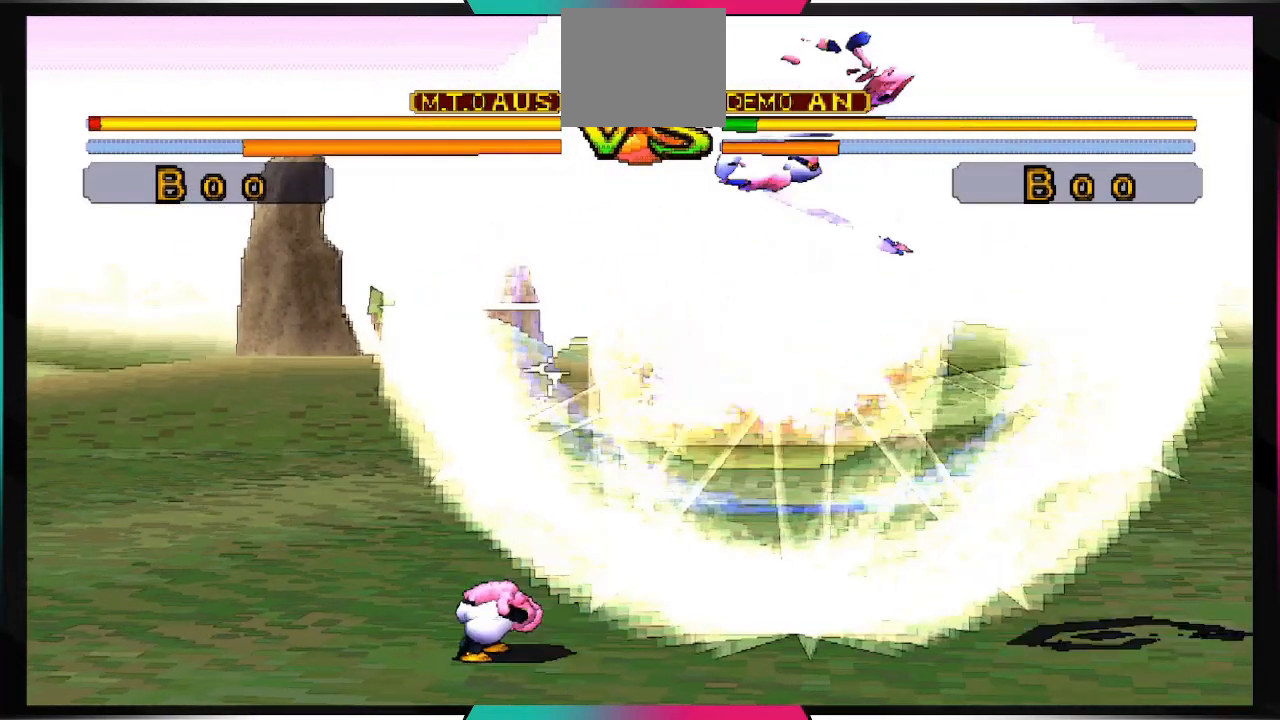
{"buttons": ["CROSS", "DPAD_DOWN"], "left_stick": "center", "right_stick": "center", "events": []}
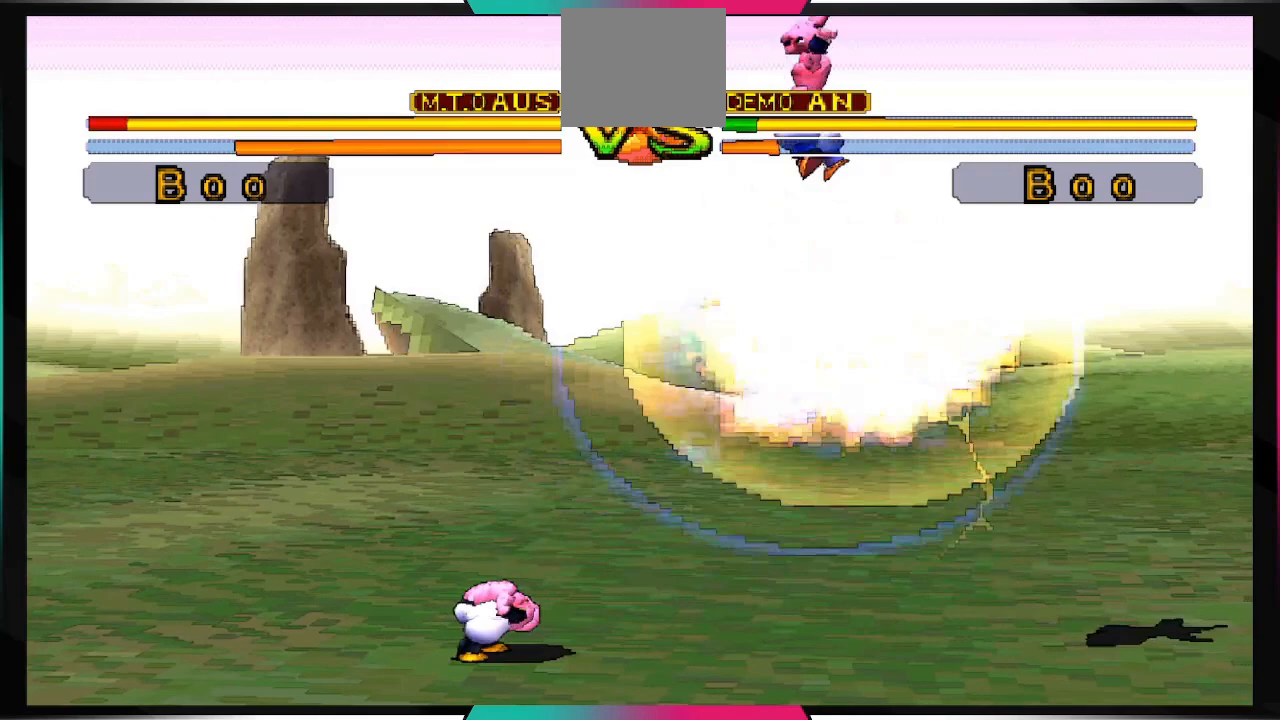
{"buttons": [], "left_stick": "center", "right_stick": "center", "events": [[233, "CROSS", "up"], [233, "DPAD_DOWN", "up"]]}
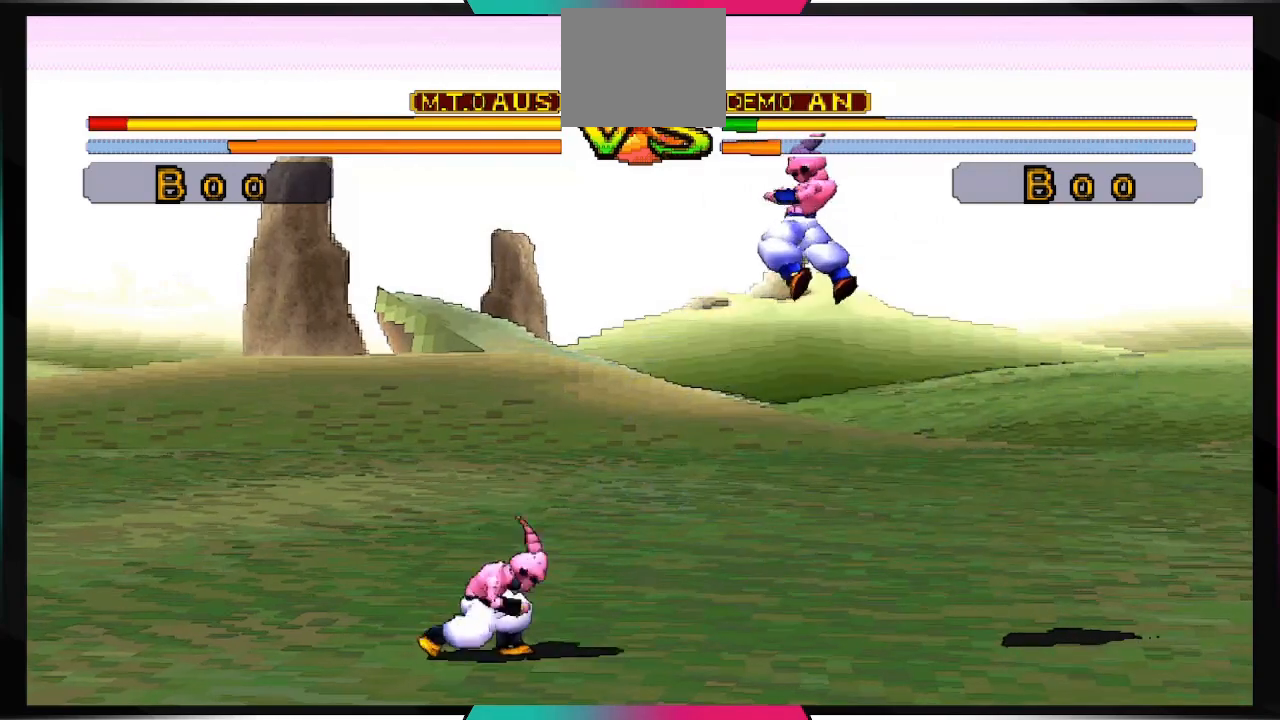
{"buttons": [], "left_stick": "center", "right_stick": "center", "events": [[133, "CROSS", "down"], [133, "SQUARE", "down"], [367, "SQUARE", "up"], [400, "CROSS", "up"]]}
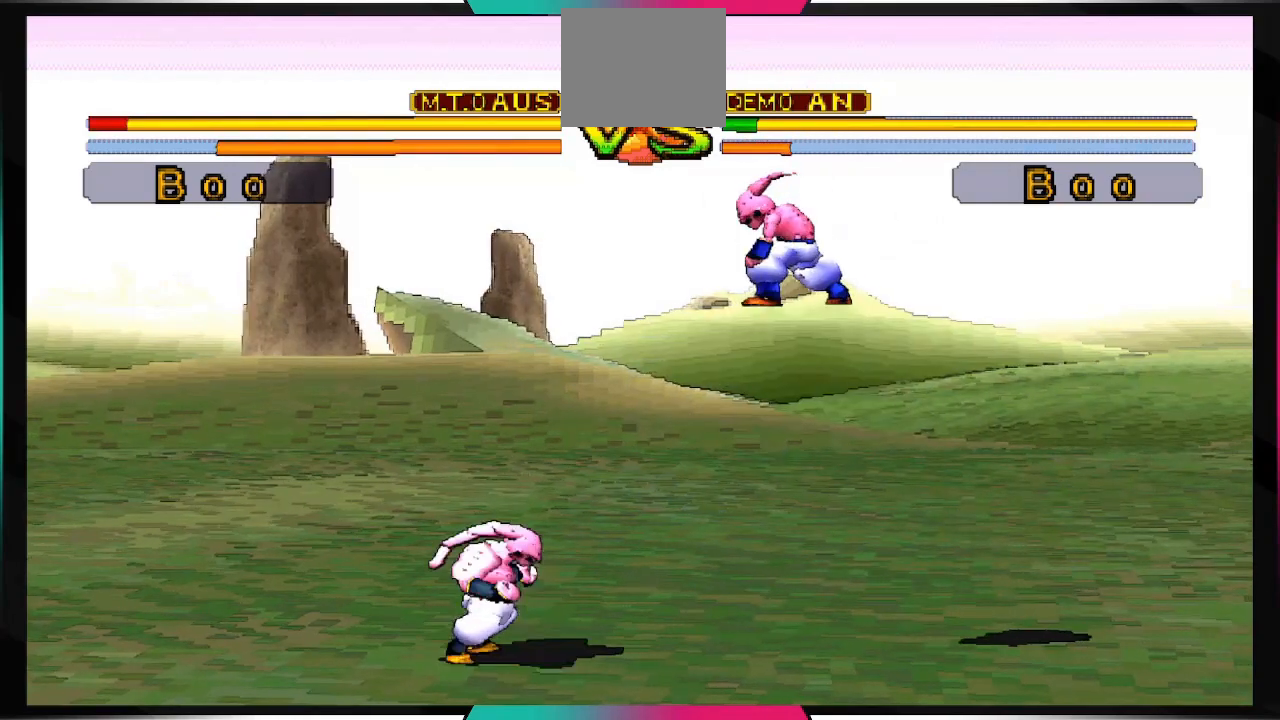
{"buttons": [], "left_stick": "center", "right_stick": "center", "events": []}
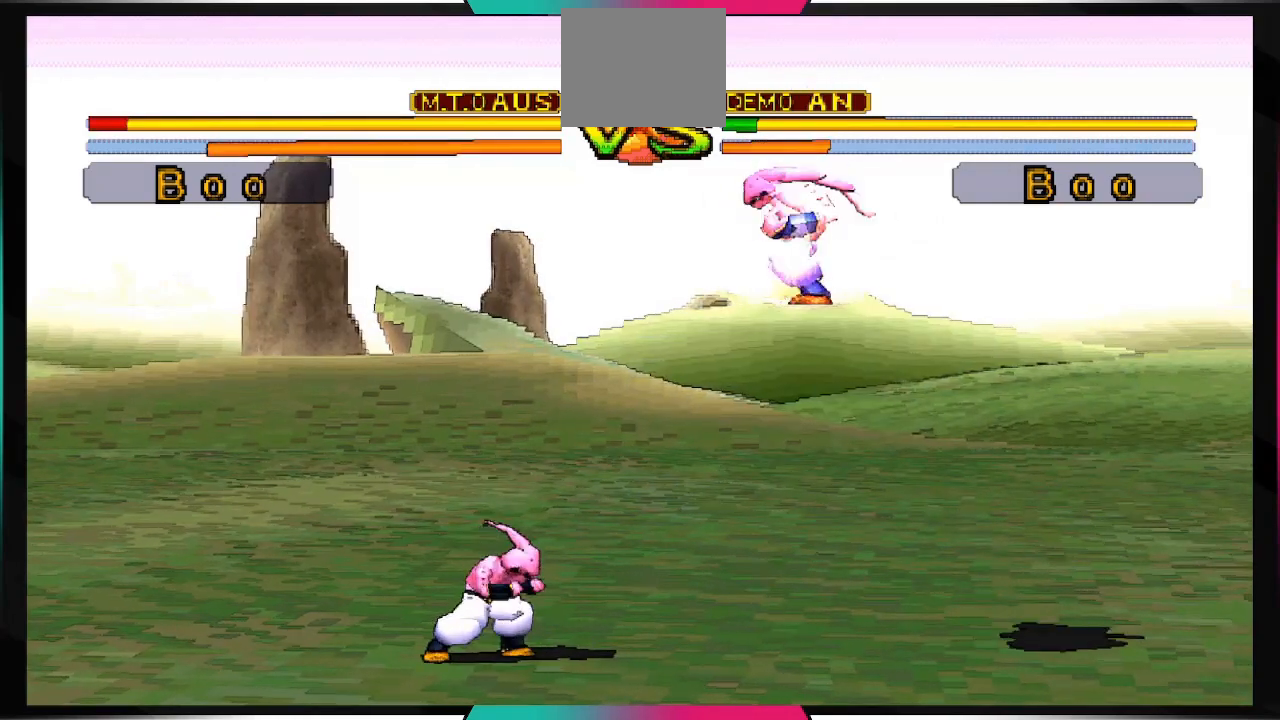
{"buttons": ["CROSS"], "left_stick": "center", "right_stick": "center", "events": [[500, "CROSS", "down"]]}